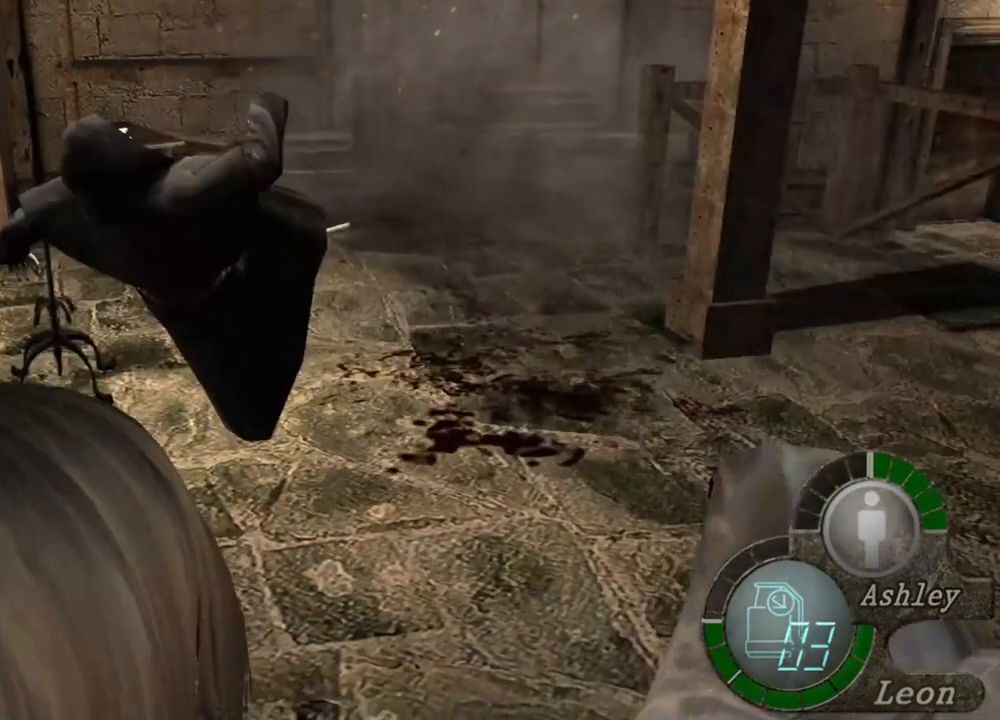
Gameplay with keyboard and mouse; each line is a JSON object with the keys and mouse buttons held at the frame after it. "events" lists presses ("down") and releases ("up") of "1", "2", "3", "4", "5", "a", "alt", "b", "c", "ctrl", "d", "e", "f", "g", "q", "r", "s", "shift", "space", "t", "tab", "tilde", "v", "w", "x", "z", "mouse_left", "mouse_wheel", "mouse_right", "mouse_mb4" and "mouse_mb5" between this image and that frame as [ms after this image, input, new state], when the widget could be followed in between. "mouse_left", "mouse_wheel", "mouse_right", "mouse_mb4", "mouse_mb5" = the "left", "wheel", "right", "mb4", "mb5" buttons of the "mouse" list. No other keys are recorded. "wheel" means that the mouse wheel is clicked or scrolled. Mouse movement is not recorded.
{"keys": [], "mouse": [], "events": [[267, "s", "up"], [300, "tab", "down"], [434, "tab", "up"]]}
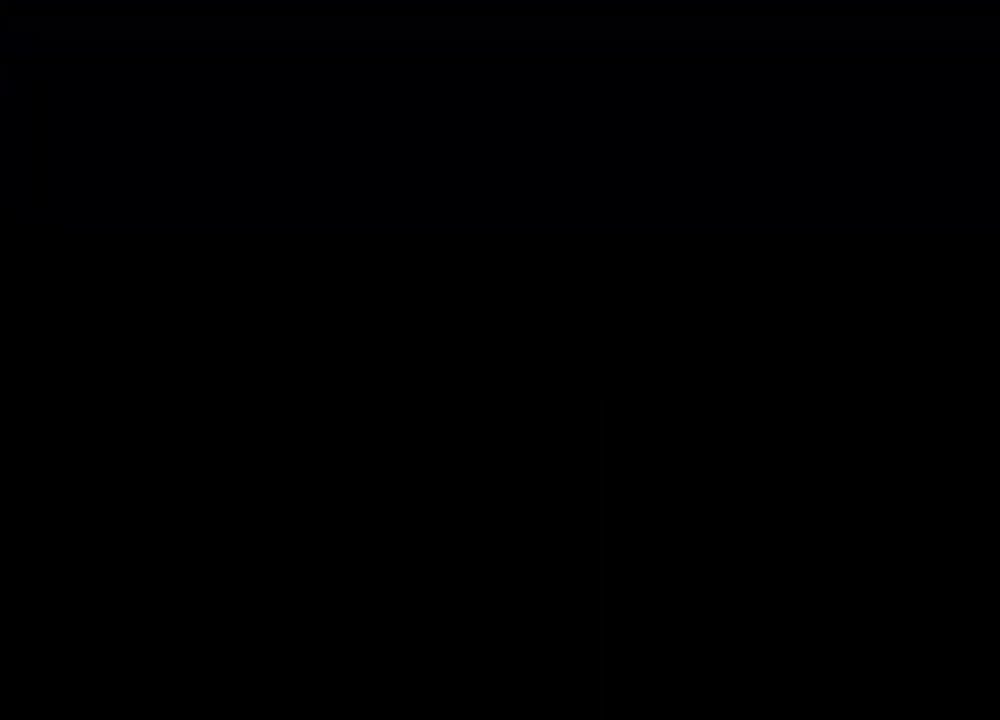
{"keys": [], "mouse": [], "events": []}
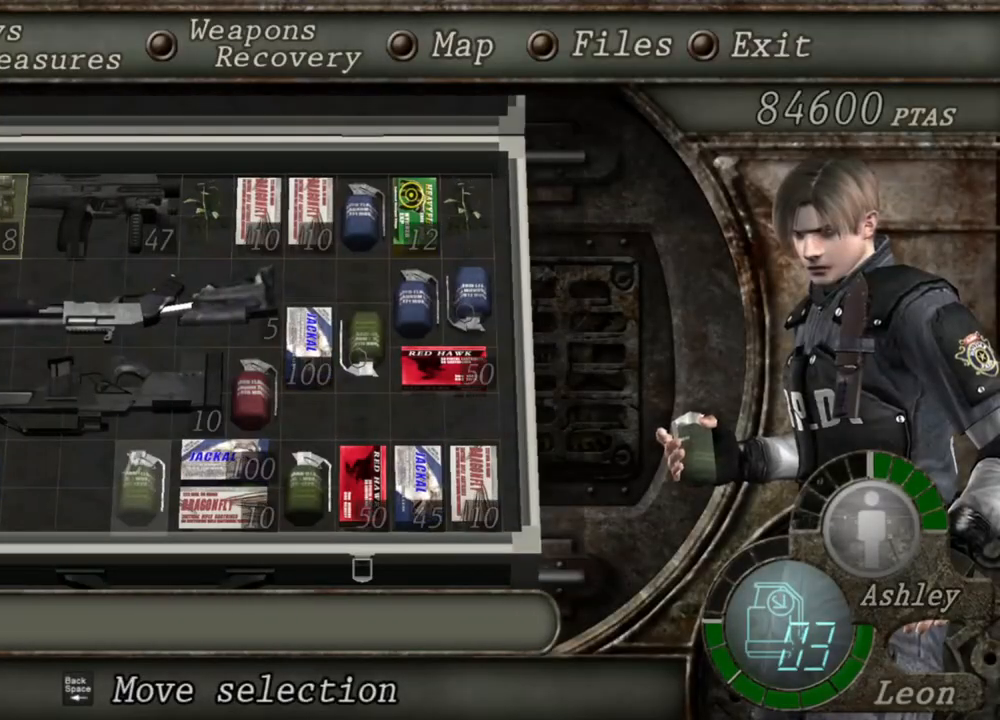
{"keys": [], "mouse": [], "events": []}
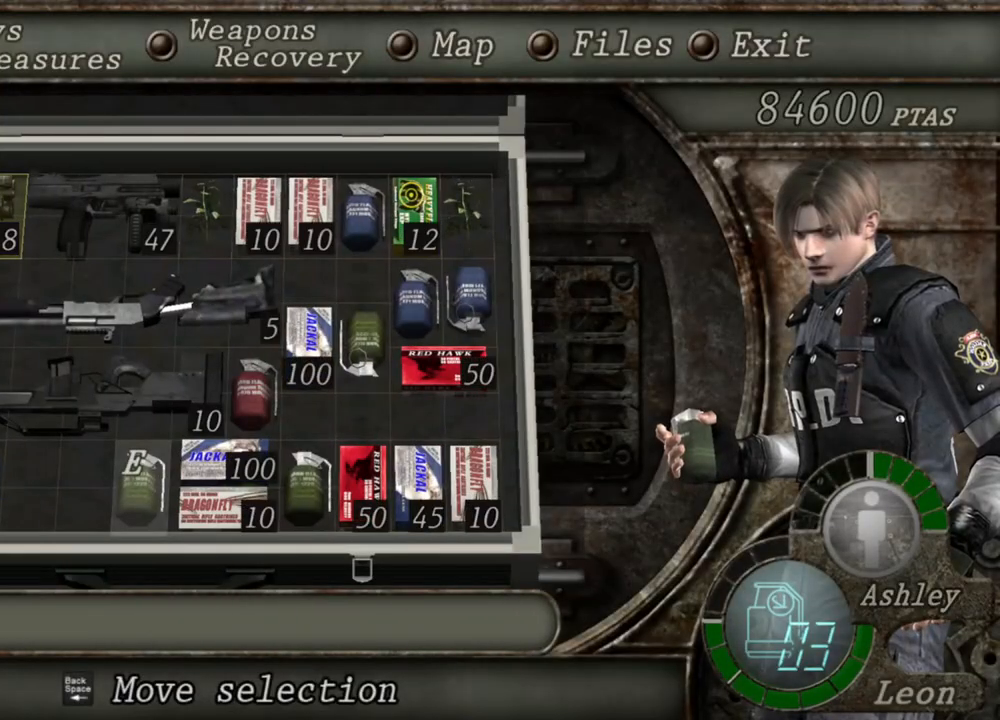
{"keys": [], "mouse": [], "events": []}
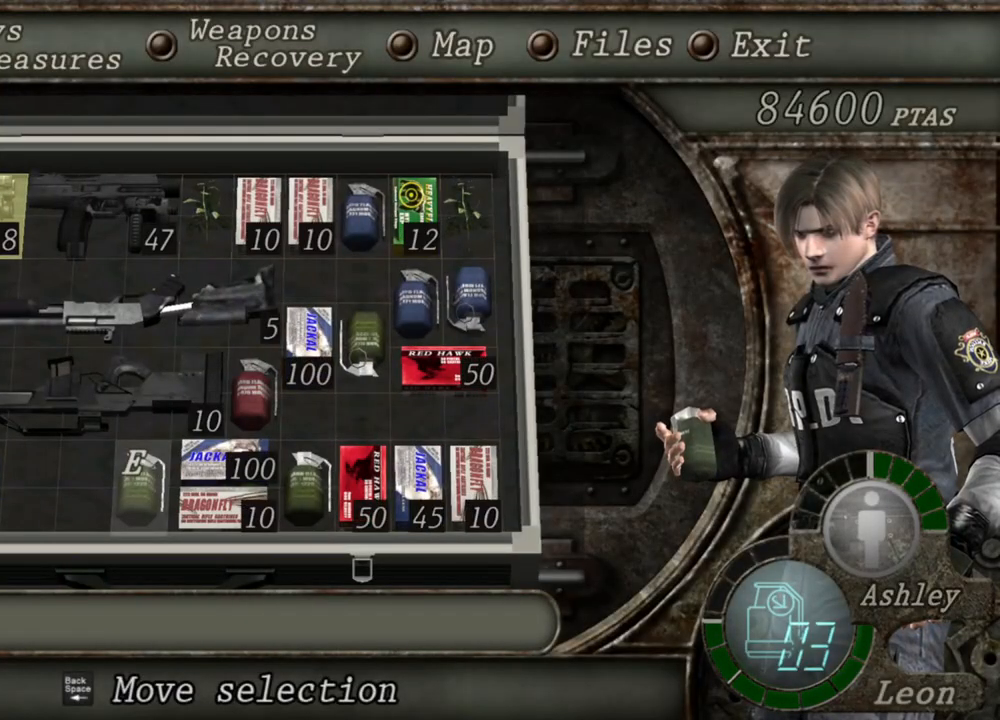
{"keys": [], "mouse": [], "events": []}
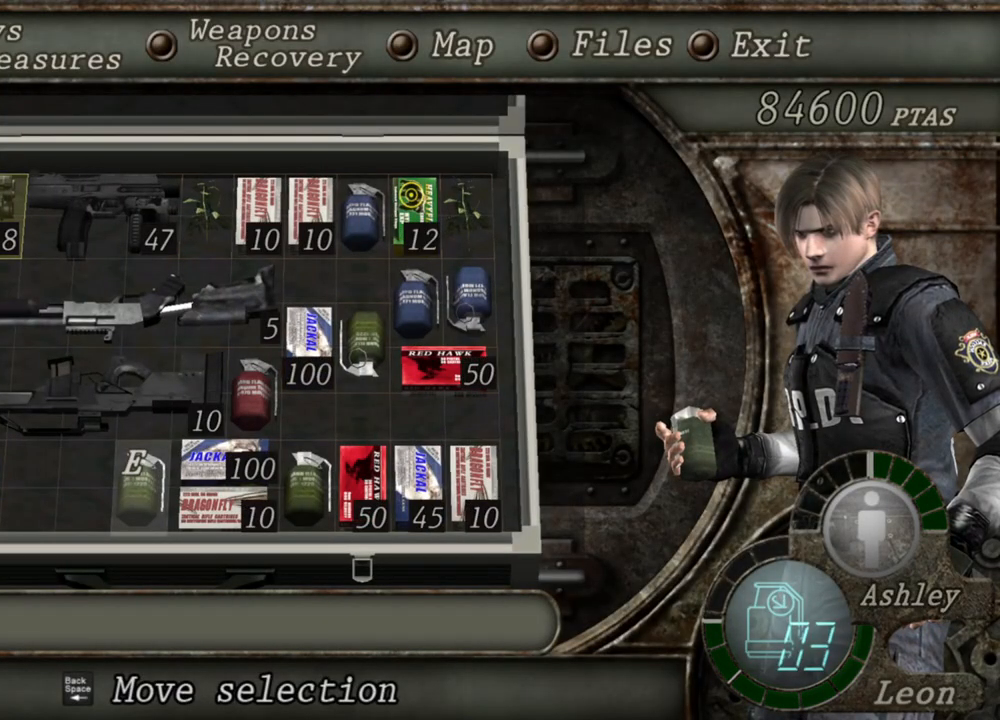
{"keys": [], "mouse": [], "events": []}
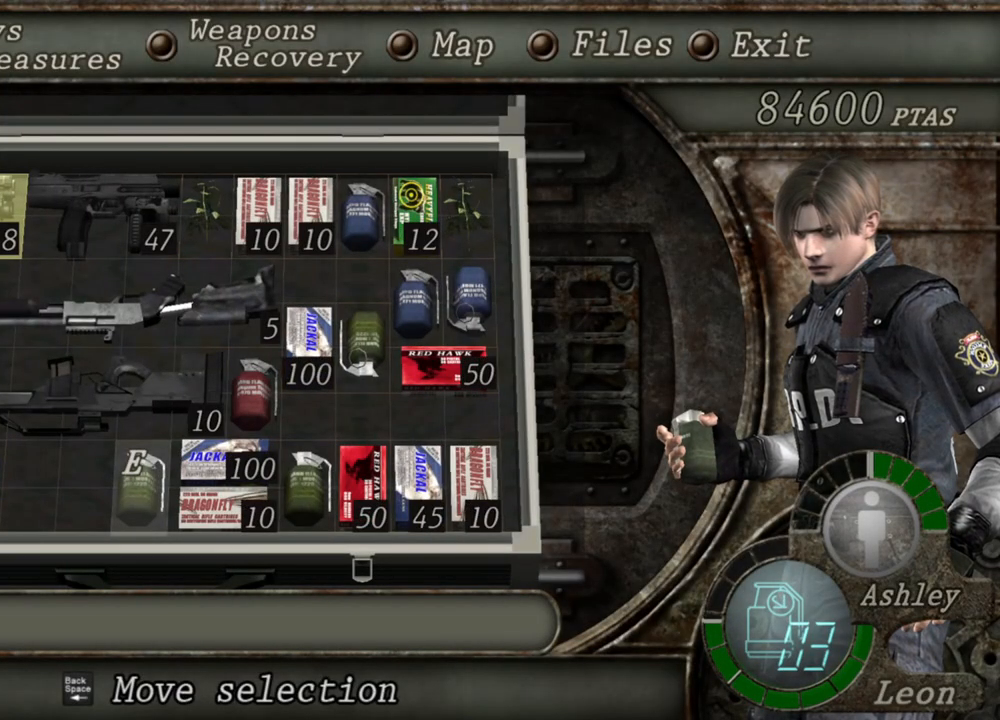
{"keys": [], "mouse": [], "events": []}
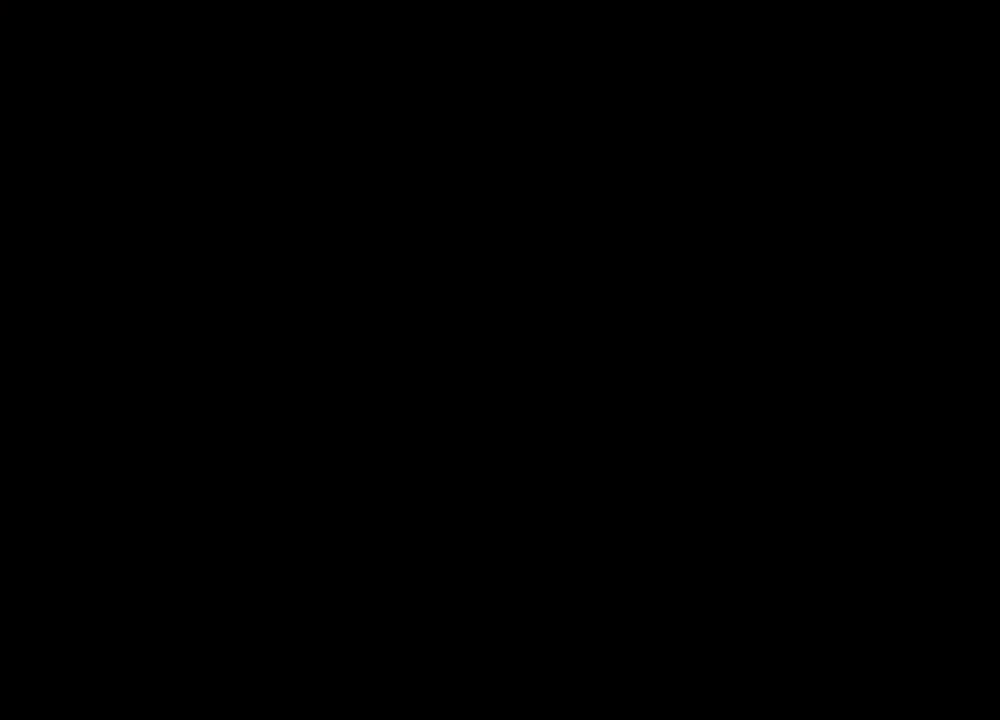
{"keys": [], "mouse": [], "events": []}
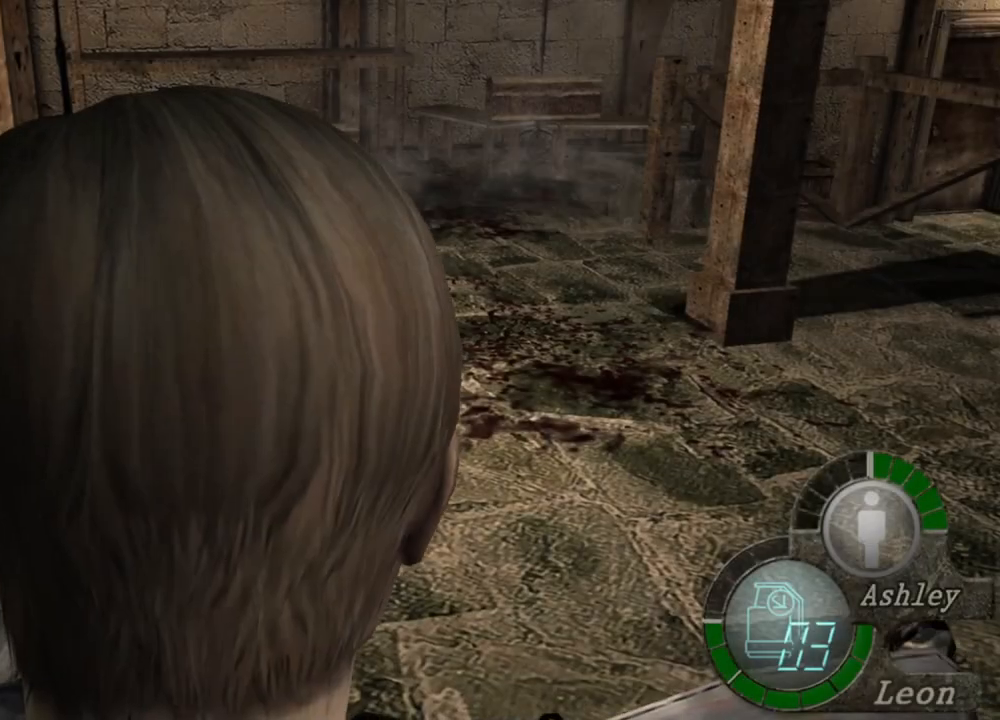
{"keys": [], "mouse": [], "events": []}
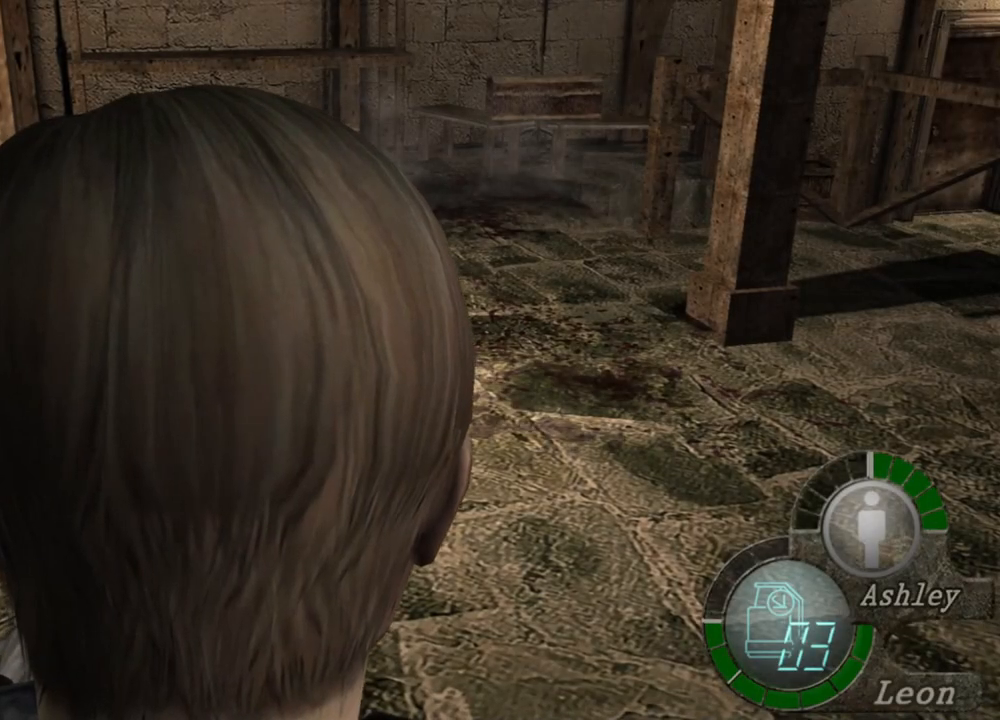
{"keys": [], "mouse": [], "events": []}
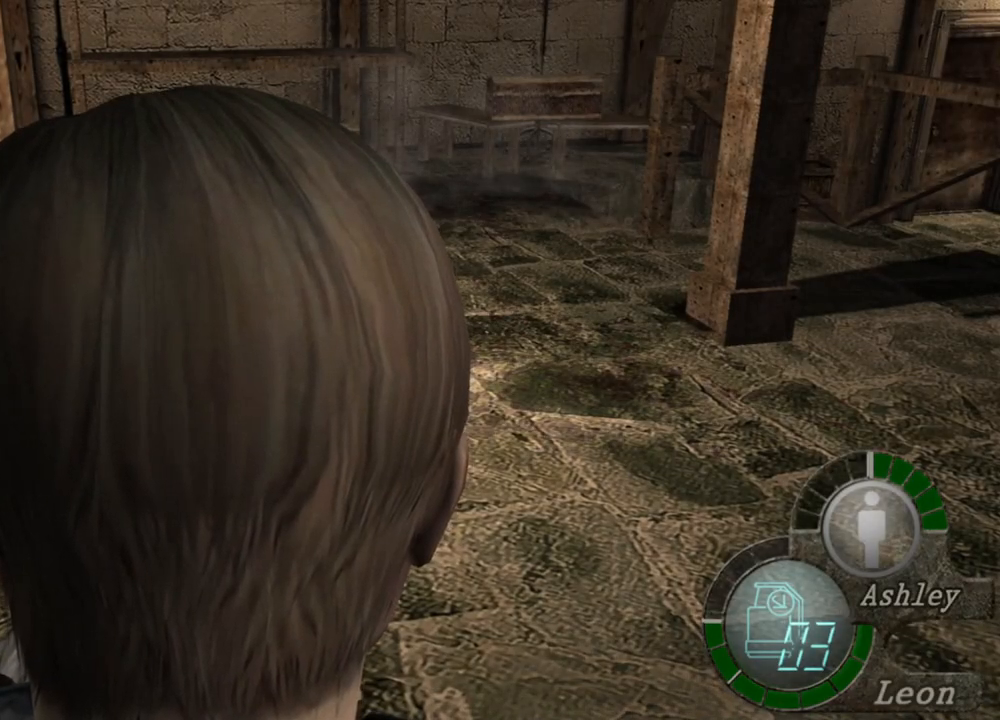
{"keys": [], "mouse": [], "events": [[34, "s", "down"], [334, "s", "up"]]}